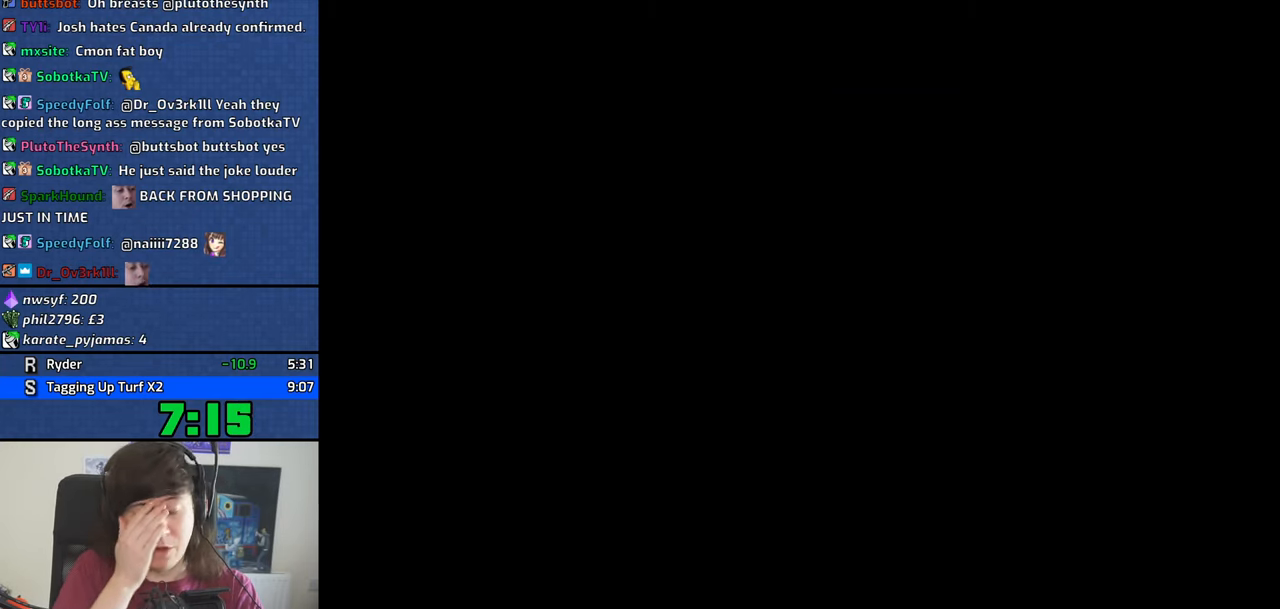
Gameplay with keyboard; each line is a JSON object with the keys held at the frame after it. "events" lists presses ("down") and releases ("up") of "1", "2", "3", "4", "5", "6", "8", "a", "alt", "b", "c", "ctrl", "d", "dn", "down", "e", "escape", "f", "f1", "f2", "f3", "g", "h", "left", "n", "num2", "q", "r", "right", "s", "shift", "space", "t", "tab", "v", "w", "x", "y" and "z" between this image and that frame as [ms after this image, input, new state], when the widget could be followed in between. No other keys are recorded. Mouse input is not recorded. Key names are as the overlay labels them; some are game actions (e.g. jump) rather than physical keys. Not read: other_keys.
{"keys": [], "events": []}
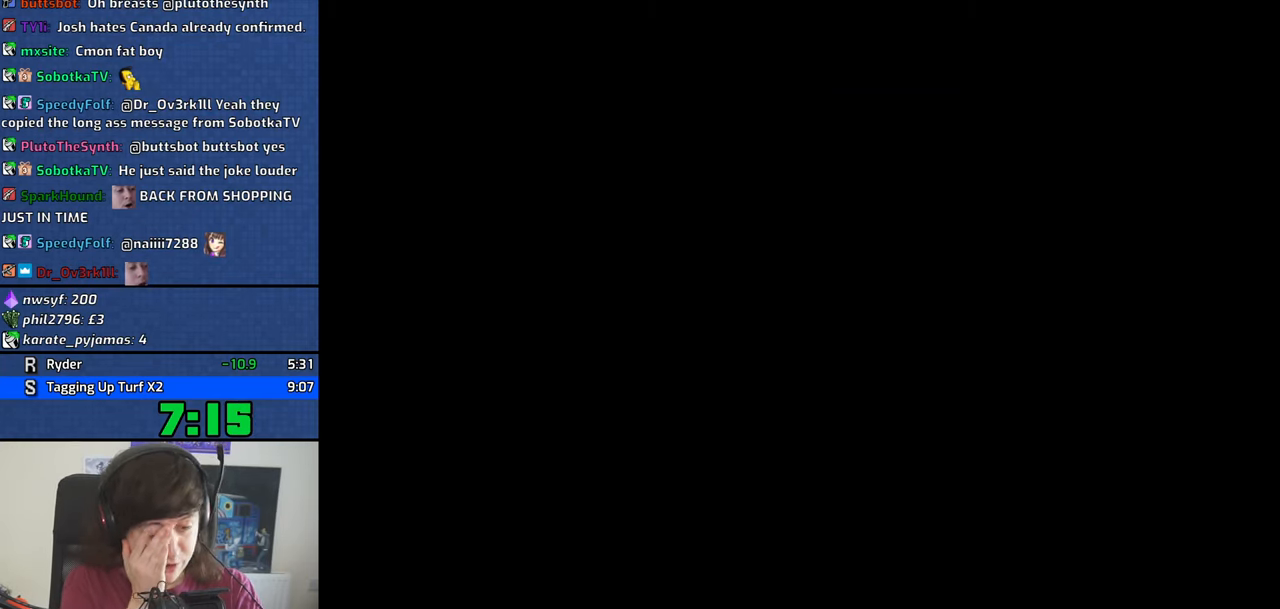
{"keys": ["alt"], "events": [[434, "alt", "down"]]}
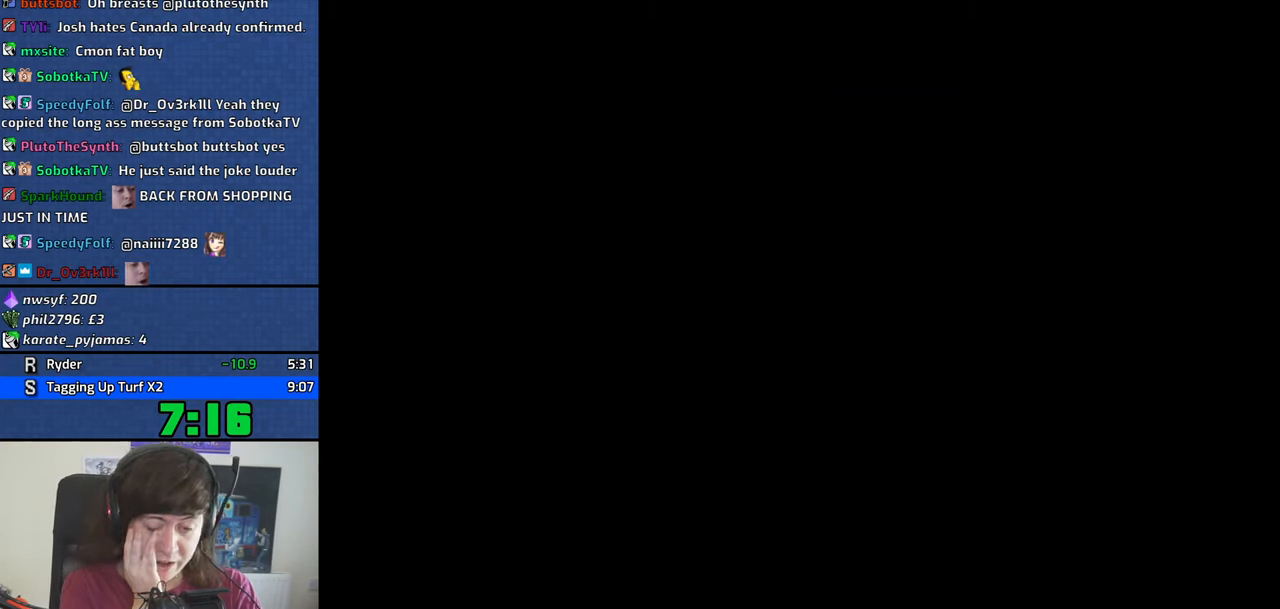
{"keys": [], "events": [[84, "alt", "up"]]}
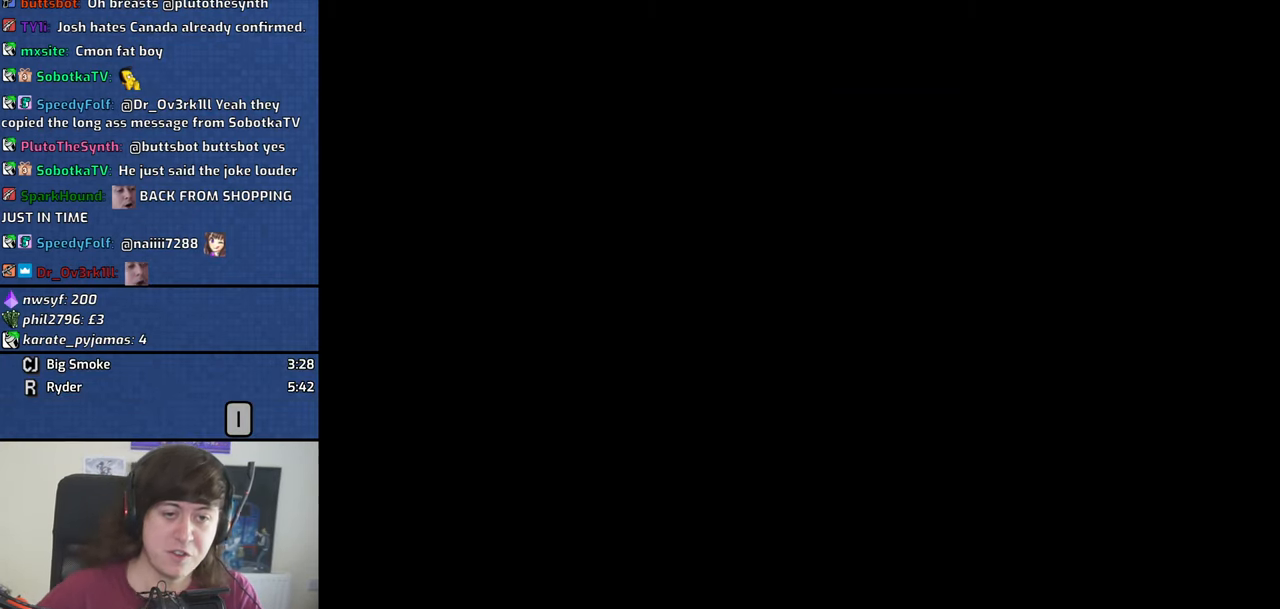
{"keys": [], "events": []}
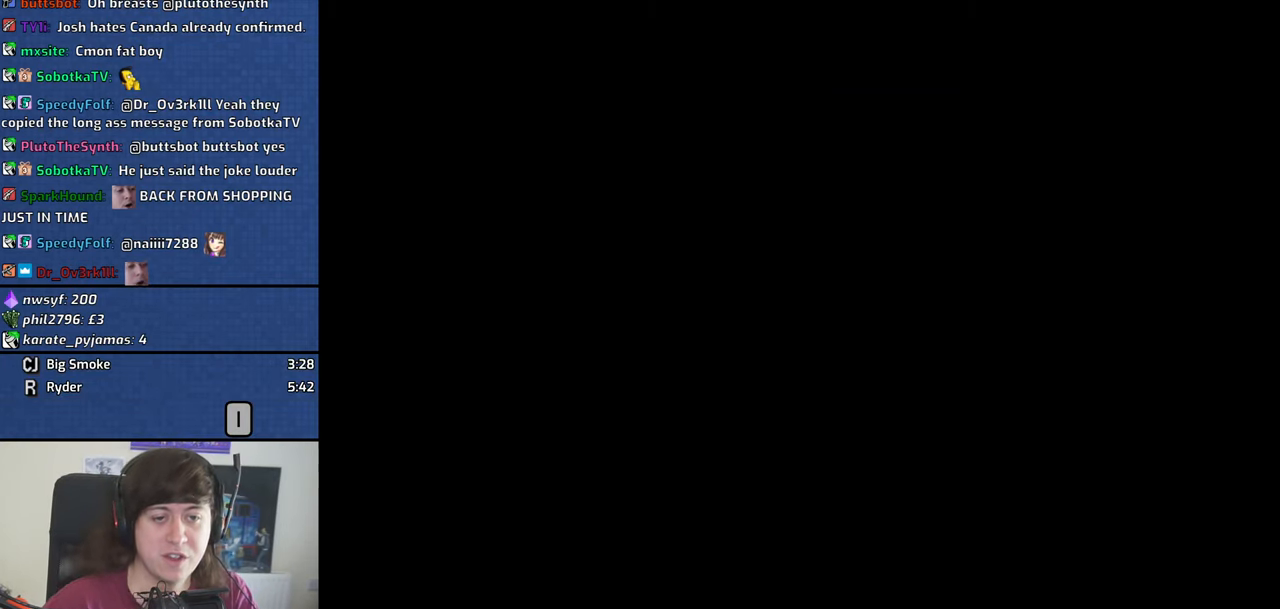
{"keys": [], "events": []}
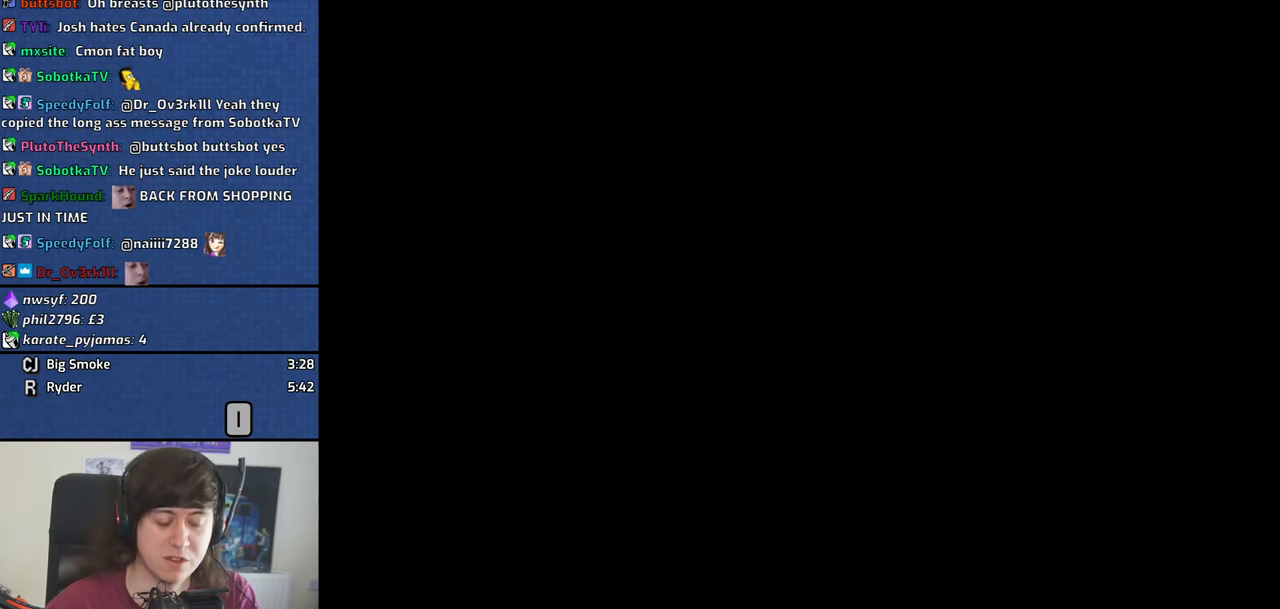
{"keys": [], "events": []}
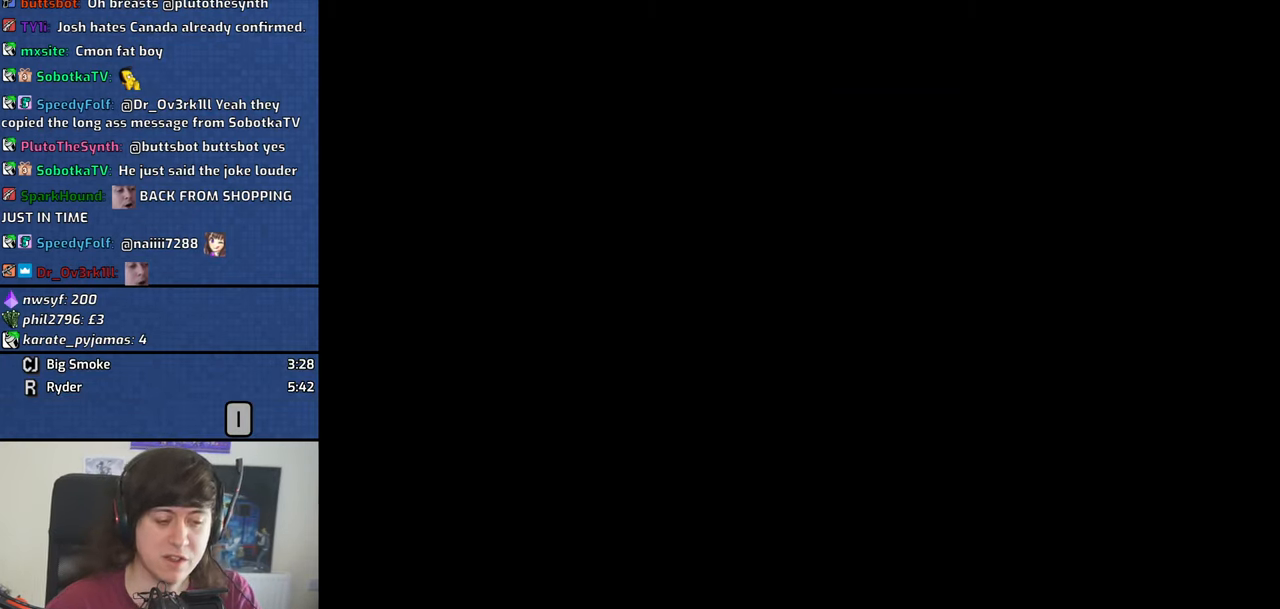
{"keys": ["space"], "events": [[100, "space", "down"], [134, "space", "up"], [150, "space", "down"], [201, "space", "up"], [317, "space", "down"], [401, "space", "up"], [501, "space", "down"]]}
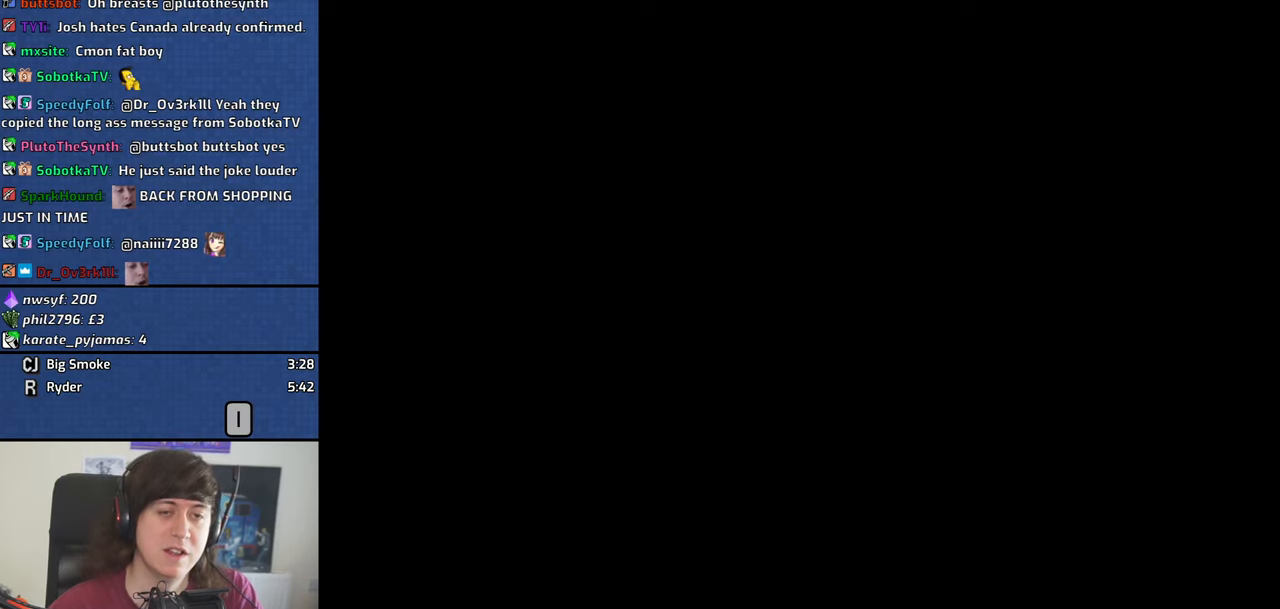
{"keys": [], "events": [[50, "space", "up"], [183, "space", "down"], [233, "space", "up"], [366, "space", "down"], [416, "space", "up"]]}
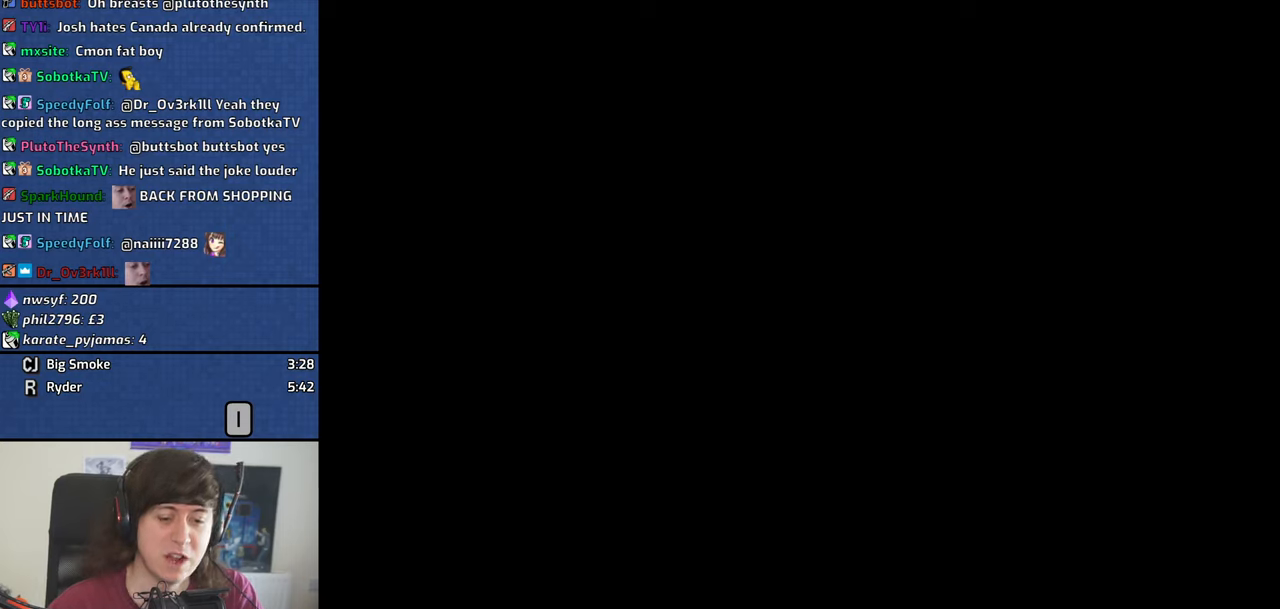
{"keys": [], "events": [[66, "space", "down"], [116, "space", "up"], [250, "space", "down"], [300, "space", "up"]]}
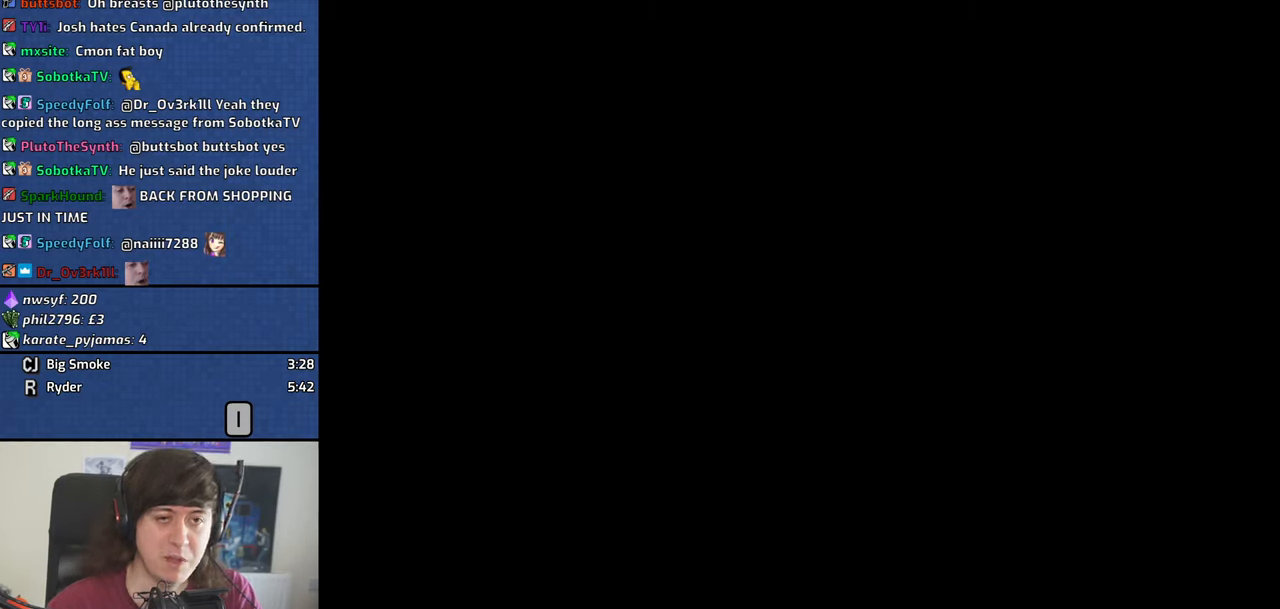
{"keys": [], "events": []}
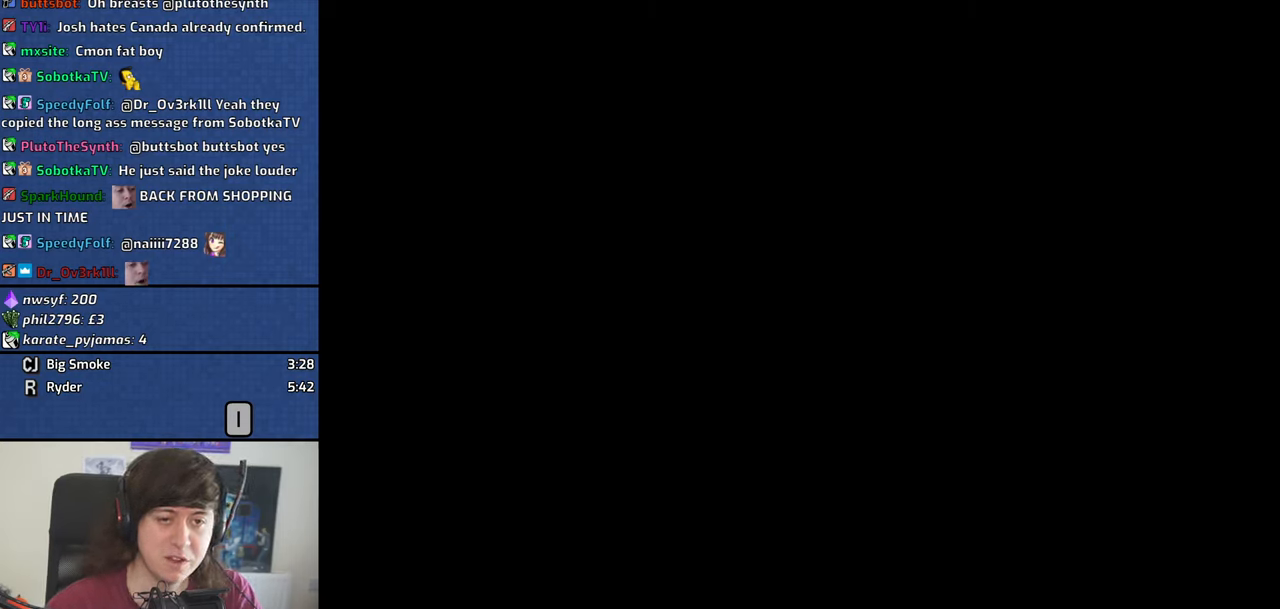
{"keys": [], "events": []}
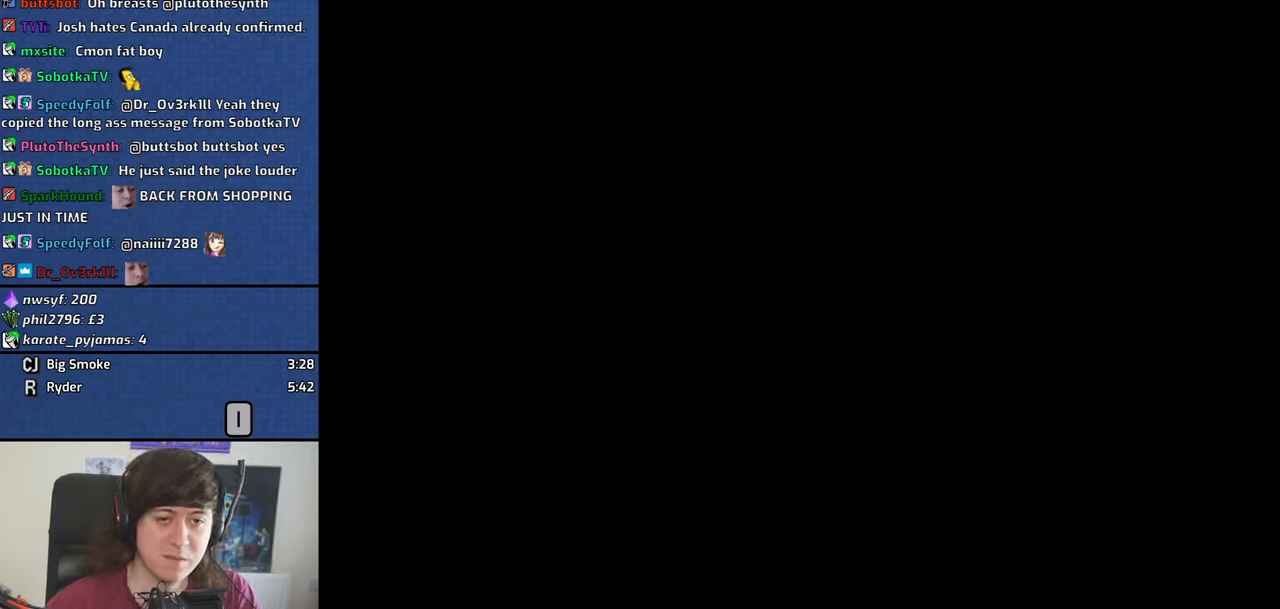
{"keys": [], "events": []}
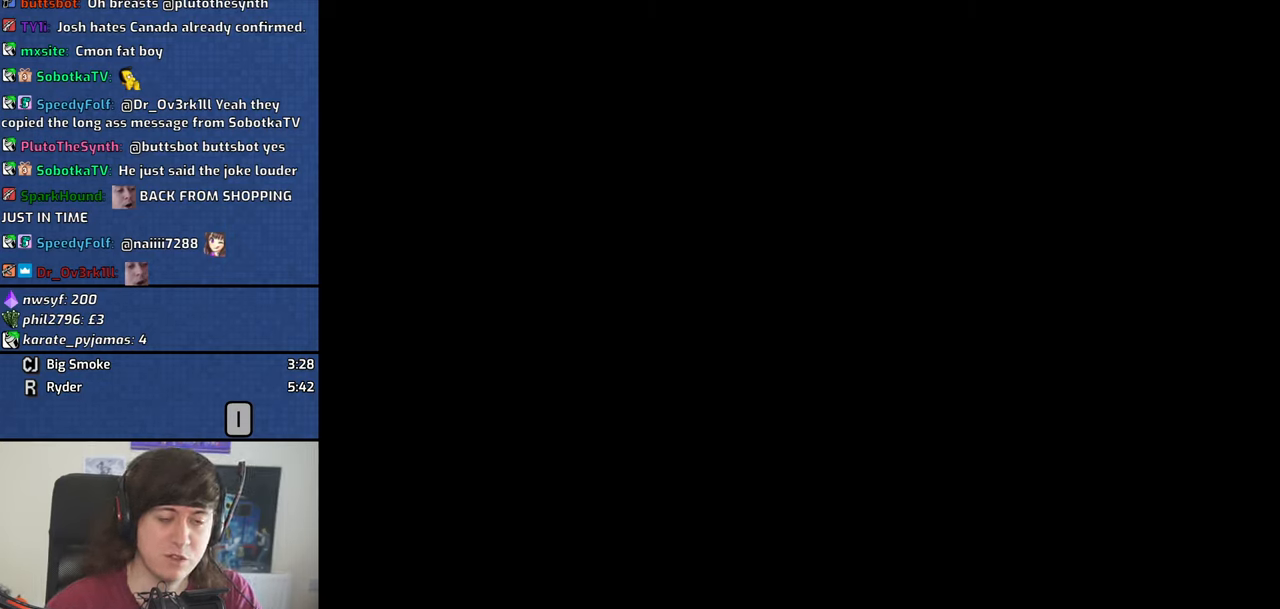
{"keys": [], "events": []}
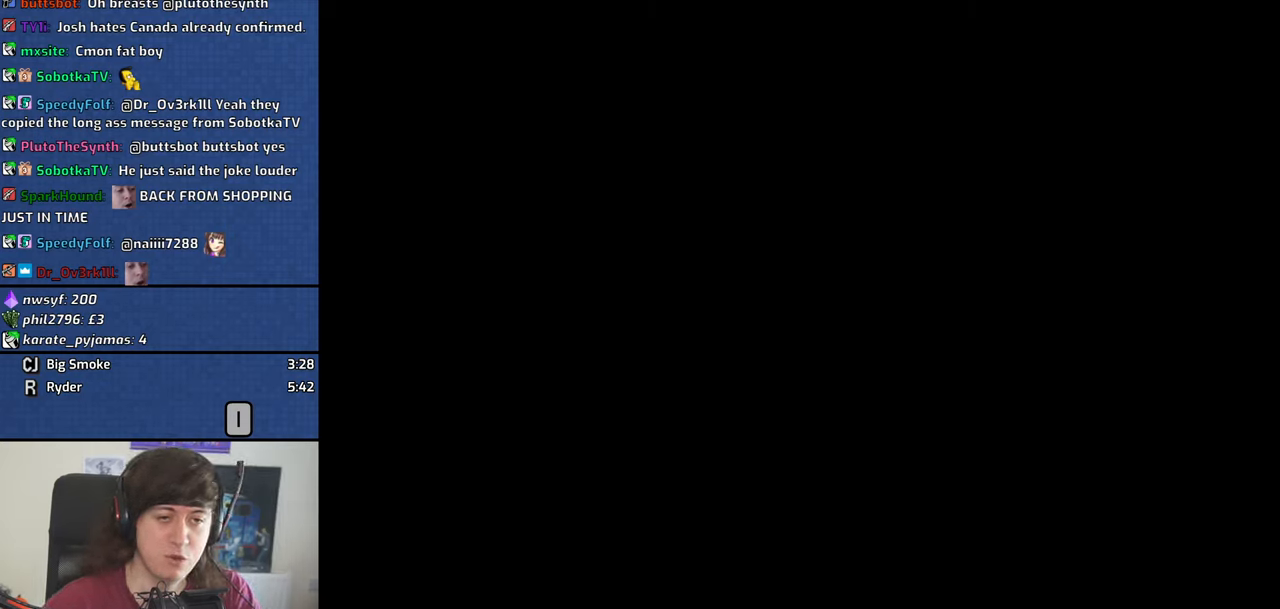
{"keys": [], "events": []}
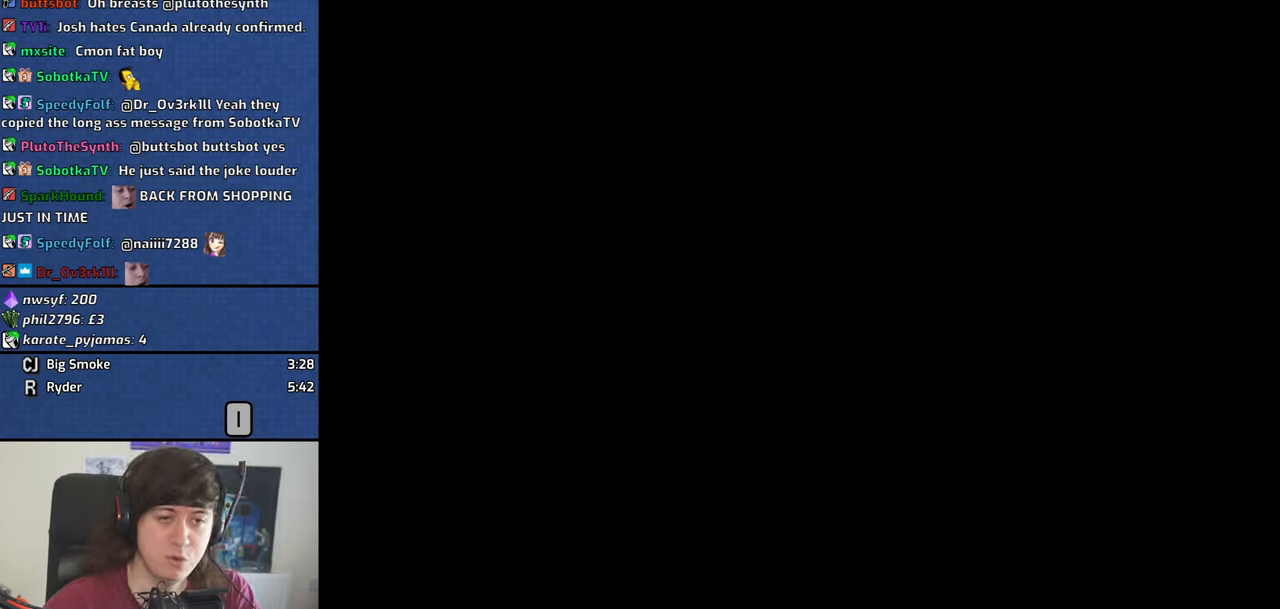
{"keys": [], "events": []}
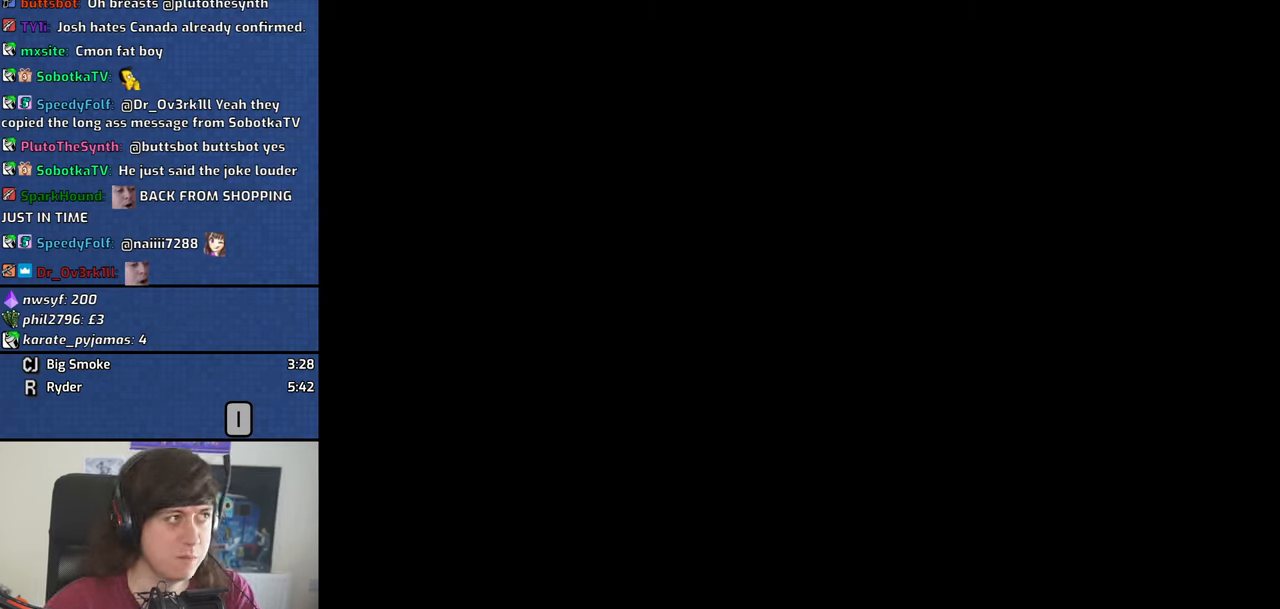
{"keys": [], "events": []}
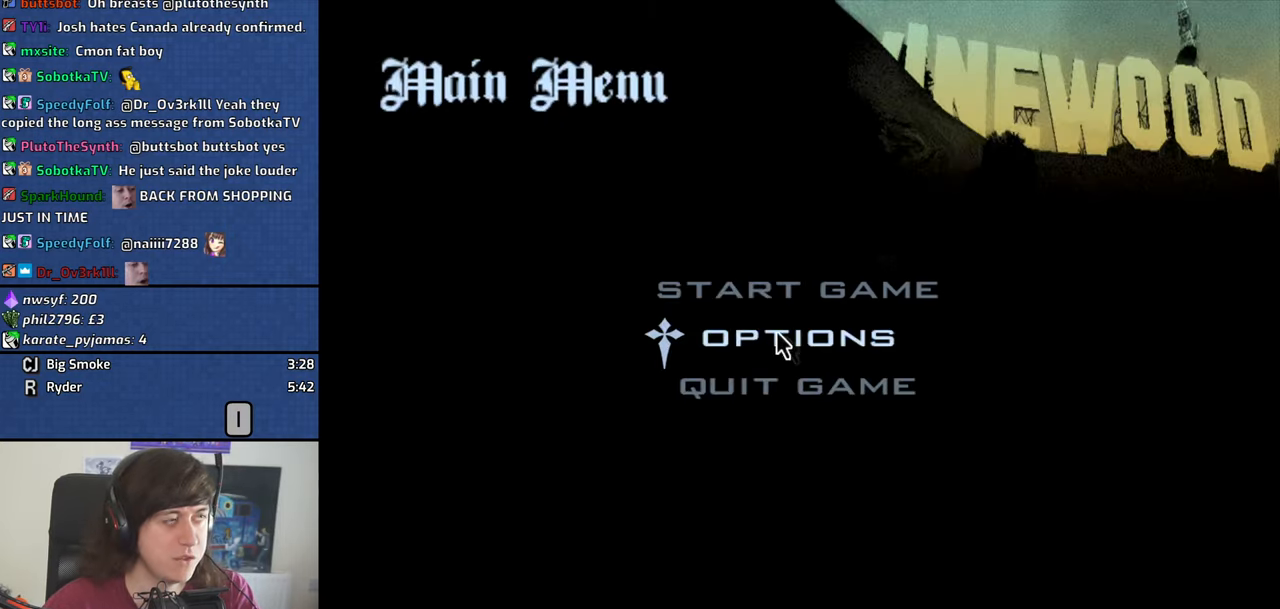
{"keys": [], "events": []}
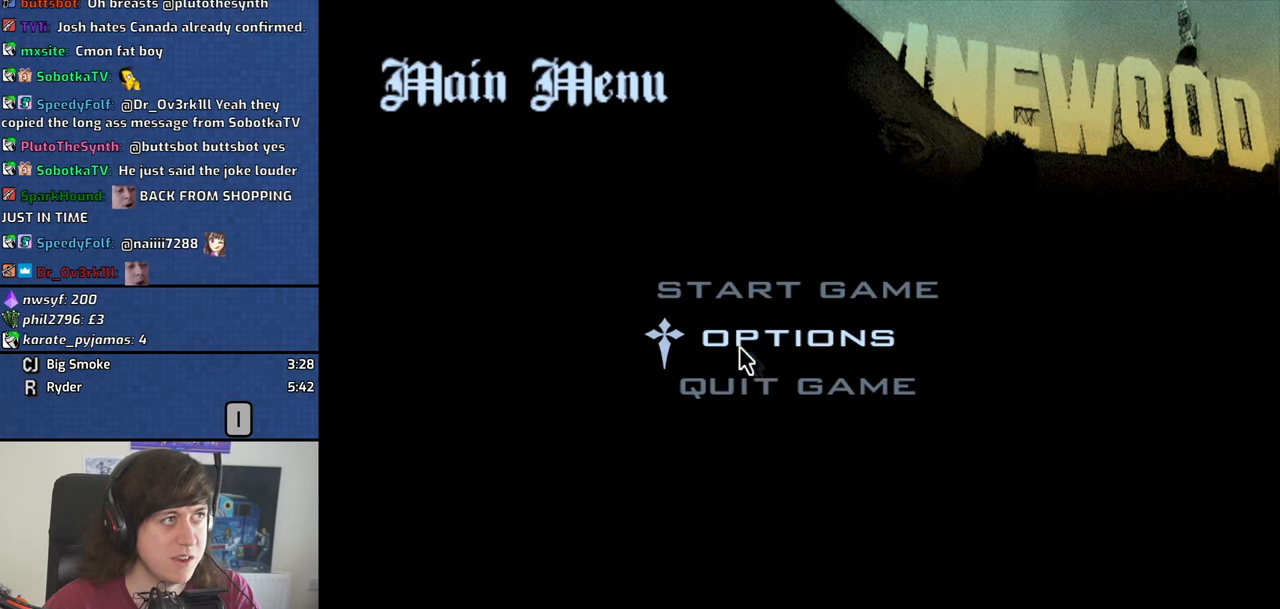
{"keys": [], "events": []}
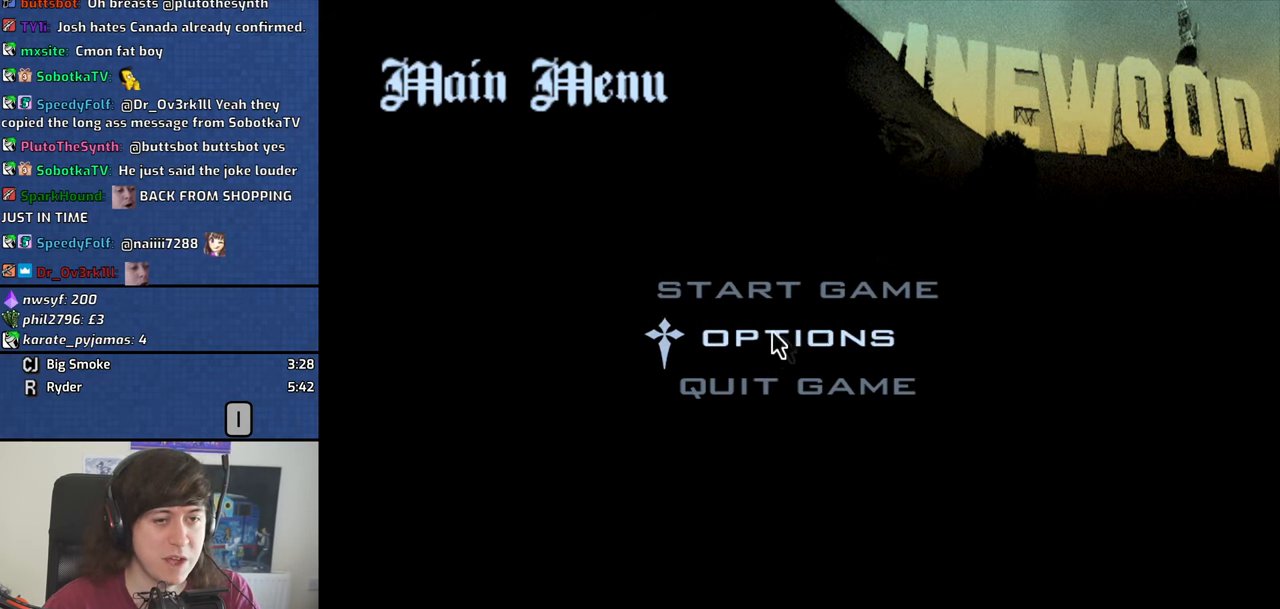
{"keys": ["space", "w"], "events": [[433, "space", "down"], [433, "w", "down"]]}
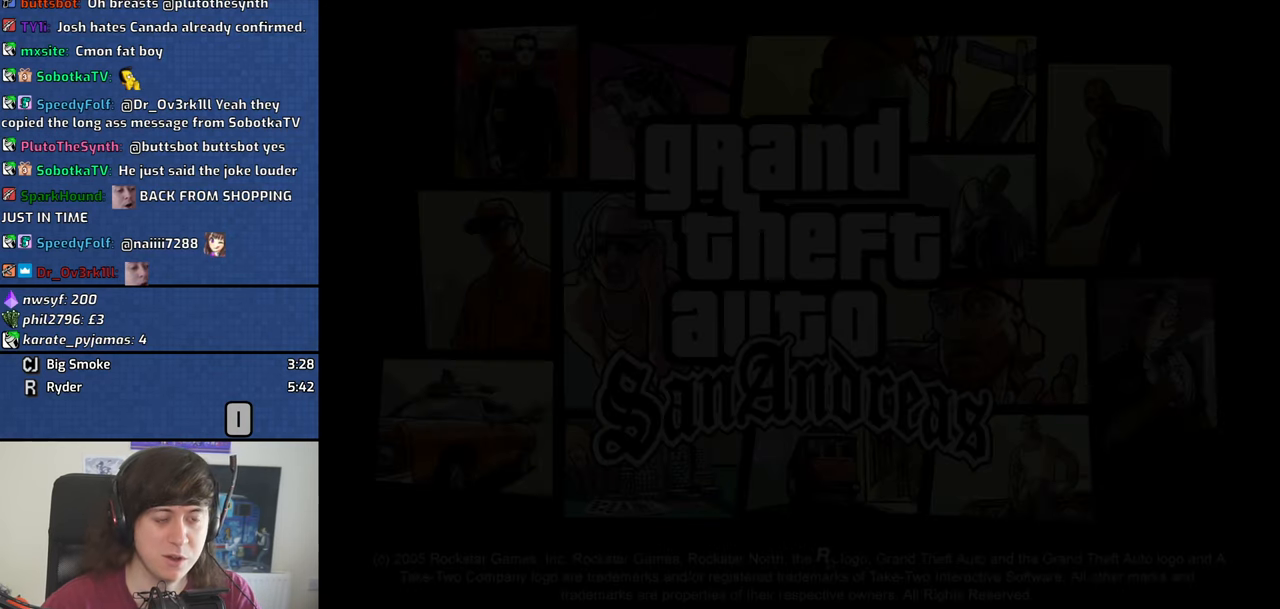
{"keys": ["a"], "events": [[33, "a", "down"], [33, "space", "up"], [117, "a", "up"], [117, "d", "down"], [117, "w", "up"], [167, "space", "down"], [217, "d", "up"], [267, "a", "down"], [267, "space", "up"], [267, "w", "down"], [317, "a", "up"], [317, "w", "up"], [350, "d", "down"], [400, "d", "up"], [400, "space", "down"], [450, "space", "up"], [500, "a", "down"]]}
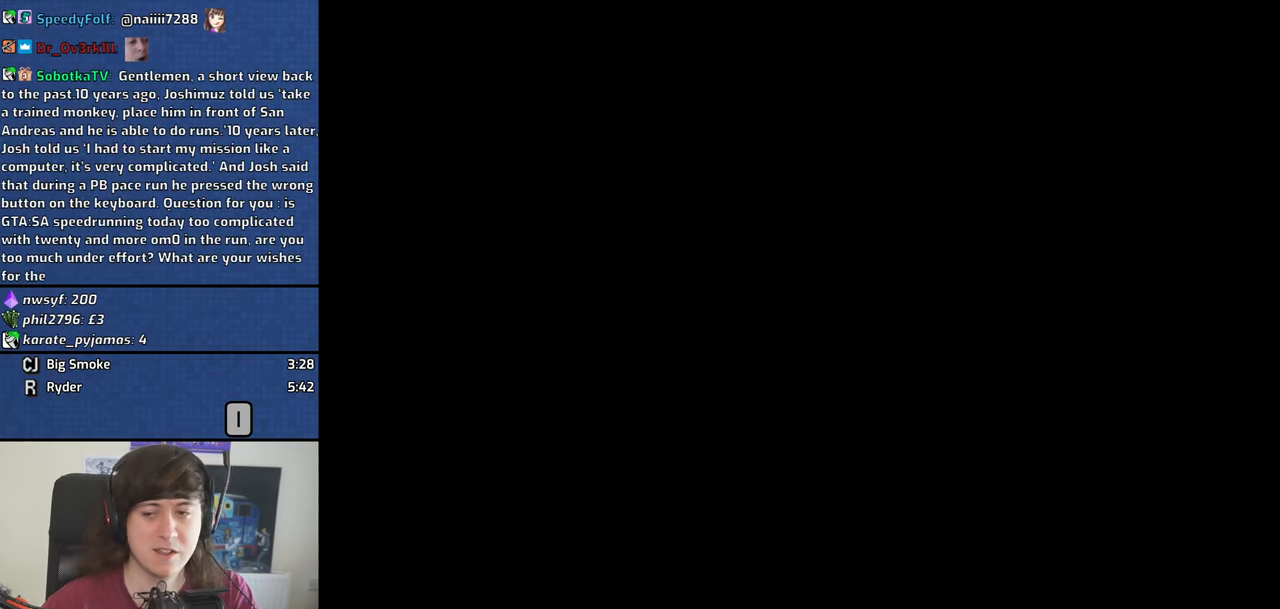
{"keys": [], "events": [[50, "a", "up"], [50, "d", "down"], [133, "d", "up"], [133, "space", "down"], [183, "a", "down"], [183, "space", "up"], [183, "w", "down"], [233, "w", "up"], [283, "a", "up"], [283, "d", "down"], [333, "d", "up"], [333, "space", "down"], [417, "a", "down"], [417, "space", "up"], [417, "w", "down"], [467, "a", "up"], [467, "w", "up"]]}
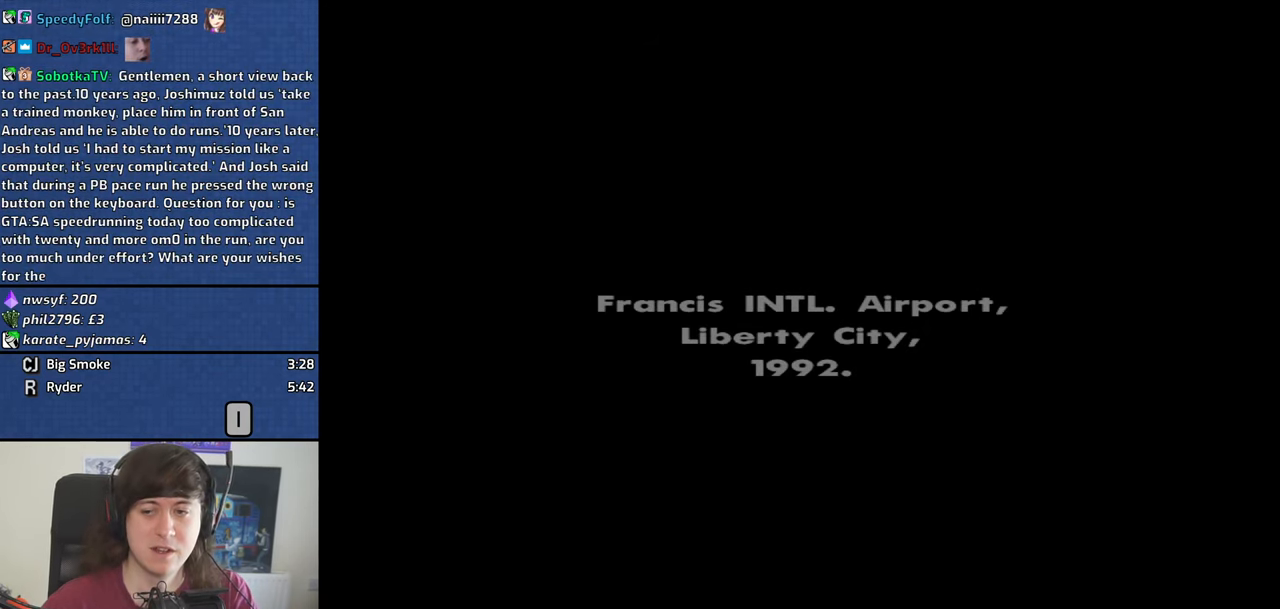
{"keys": ["d", "space"], "events": [[17, "d", "down"], [67, "d", "up"], [67, "space", "down"], [100, "a", "down"], [100, "w", "down"], [150, "space", "up"], [200, "a", "up"], [200, "d", "down"], [200, "w", "up"], [300, "d", "up"], [300, "space", "down"], [333, "space", "up"], [333, "w", "down"], [433, "d", "down"], [433, "w", "up"], [483, "space", "down"]]}
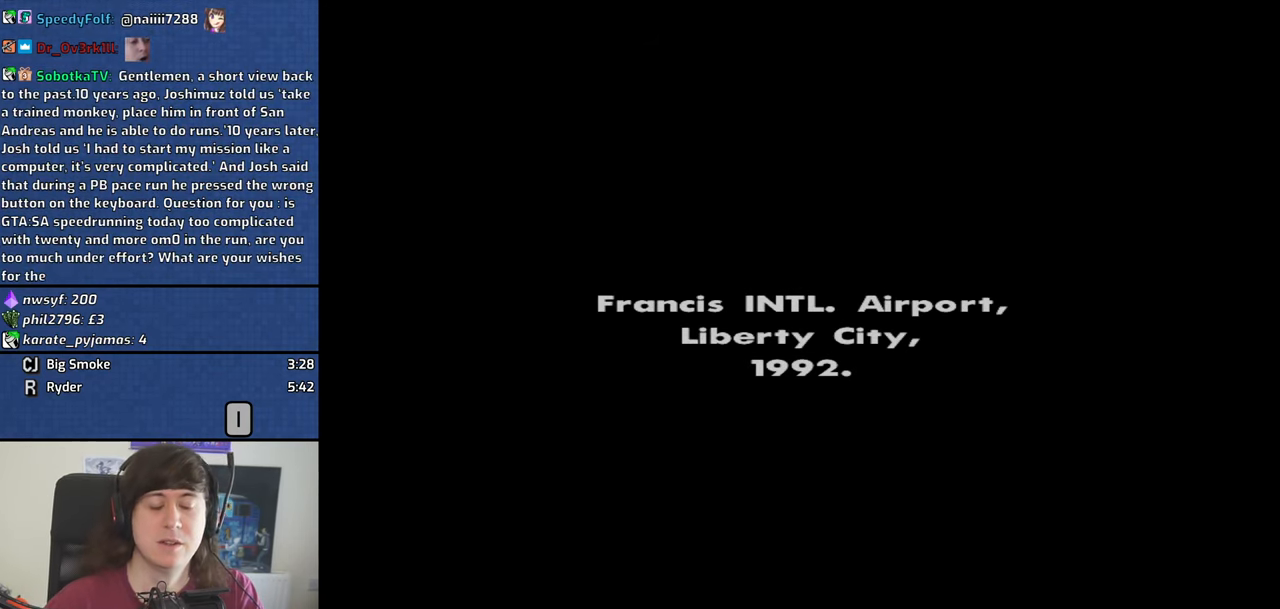
{"keys": ["a", "space"], "events": [[33, "d", "up"], [83, "a", "down"], [83, "space", "up"], [83, "w", "down"], [167, "a", "up"], [167, "d", "down"], [167, "w", "up"], [217, "d", "up"], [217, "space", "down"], [317, "a", "down"], [317, "space", "up"], [317, "w", "down"], [350, "w", "up"], [400, "a", "up"], [400, "d", "down"], [450, "d", "up"], [450, "space", "down"], [500, "a", "down"]]}
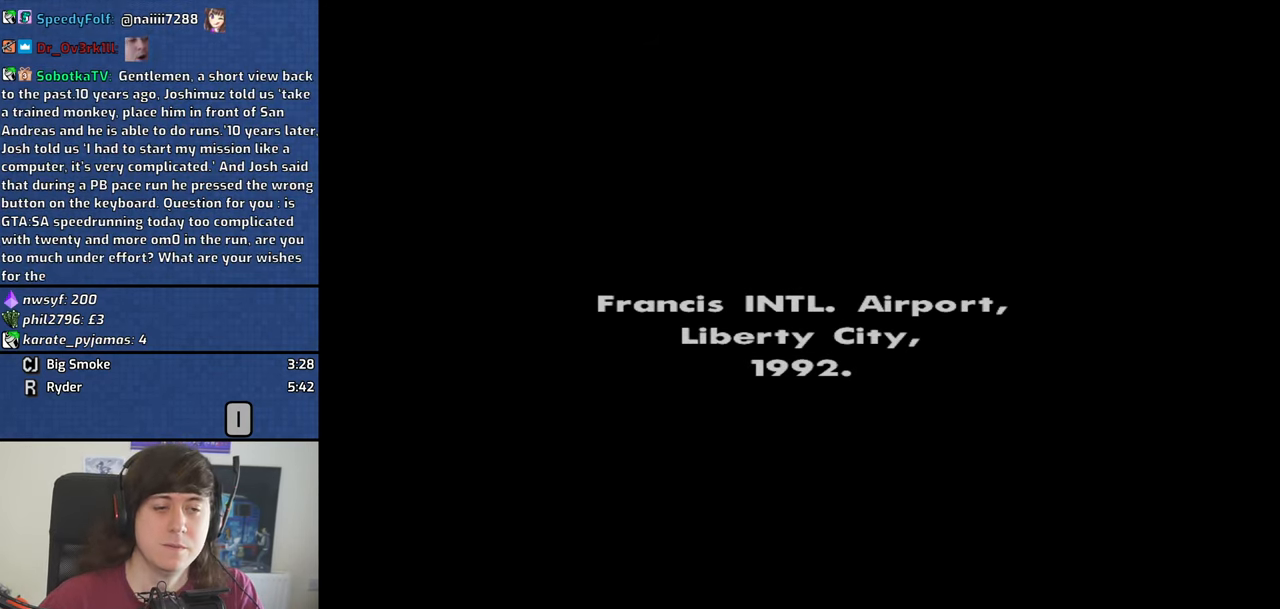
{"keys": ["a", "w"], "events": [[50, "space", "up"], [83, "a", "up"], [83, "d", "down"], [183, "d", "up"], [183, "space", "down"], [233, "a", "down"], [233, "space", "up"], [233, "w", "down"], [333, "a", "up"], [333, "d", "down"], [333, "w", "up"], [367, "space", "down"], [417, "a", "down"], [417, "d", "up"], [417, "w", "down"], [467, "space", "up"]]}